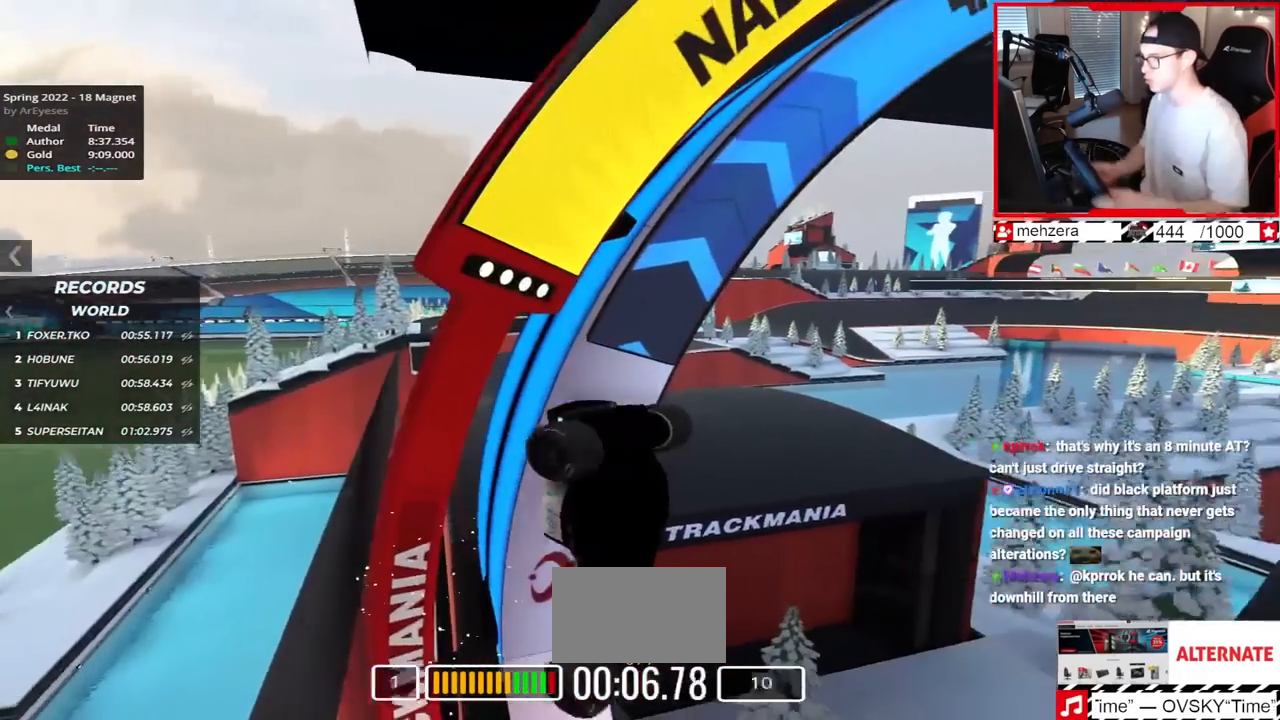
Gameplay with keyboard; each line is a JSON object with the keys held at the frame after it. "events" lists presses ("down") and releases ("up") of "down", "left", "right" and "up" between this image and that frame as [ms after this image, input, new state], when the widget could be followed in between. No other keys are recorded. Mouse input is not recorded.
{"keys": ["up"], "events": [[50, "left", "down"], [267, "left", "up"]]}
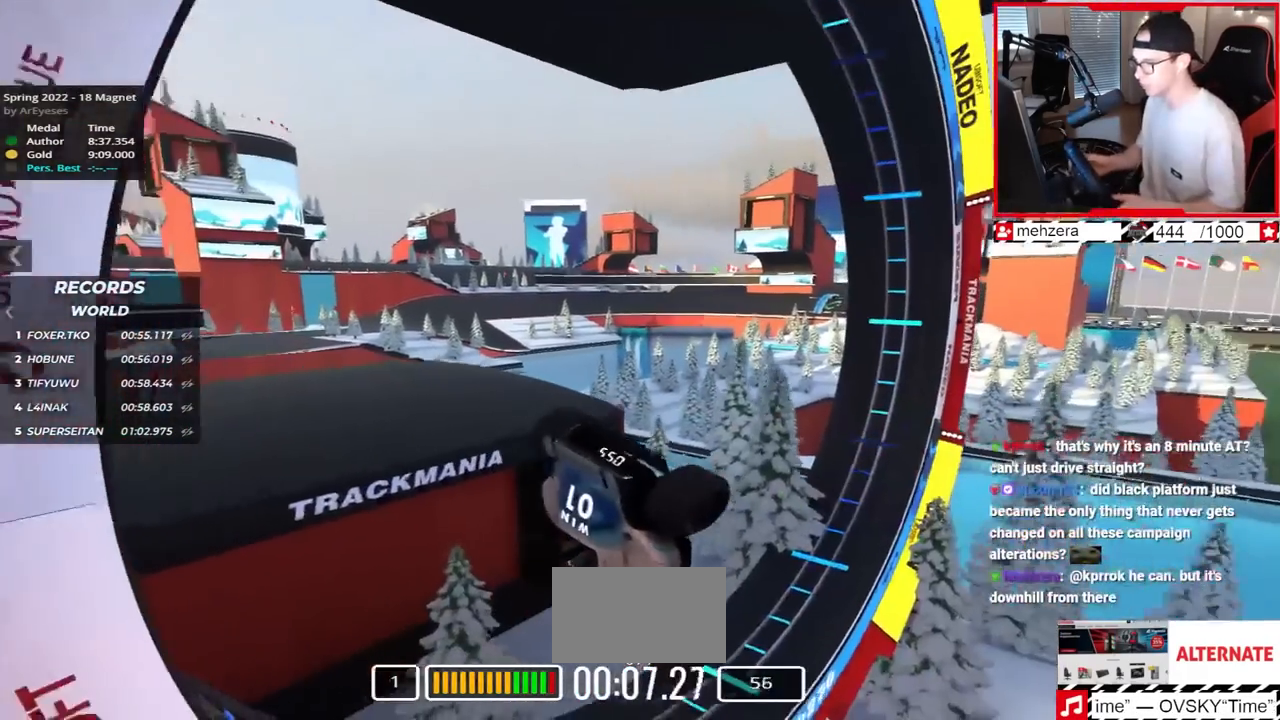
{"keys": []}
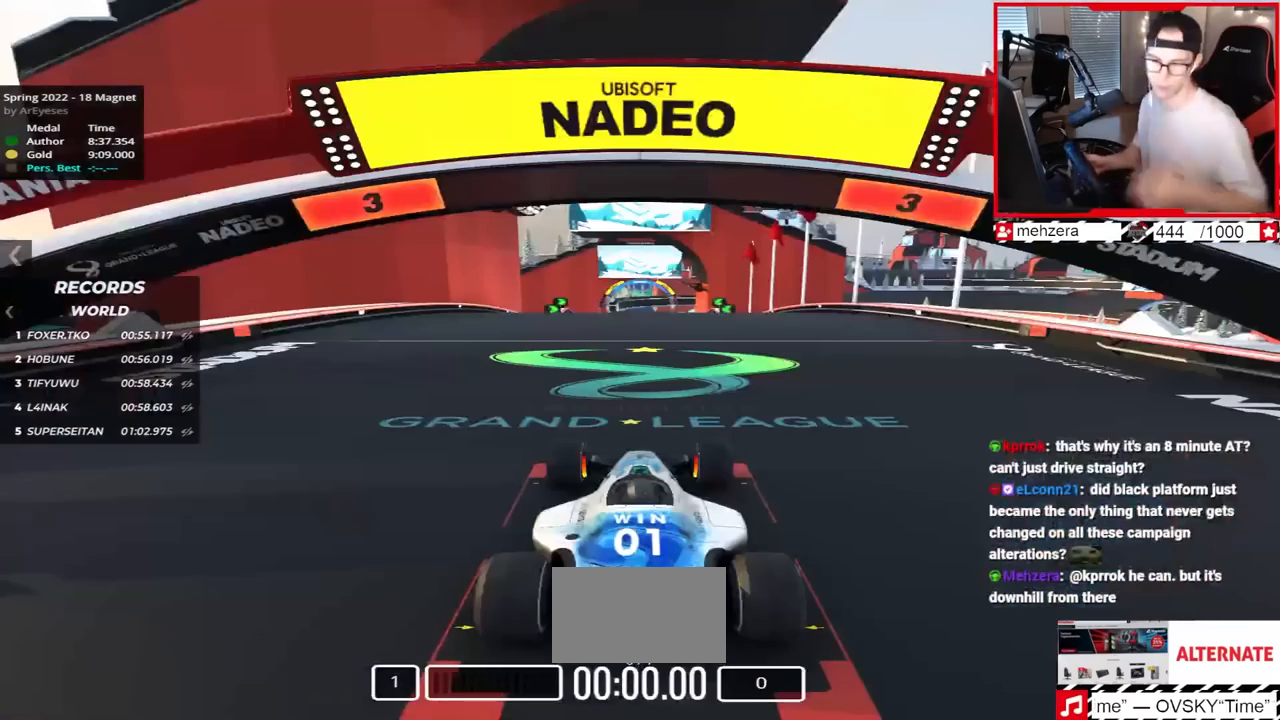
{"keys": [], "events": []}
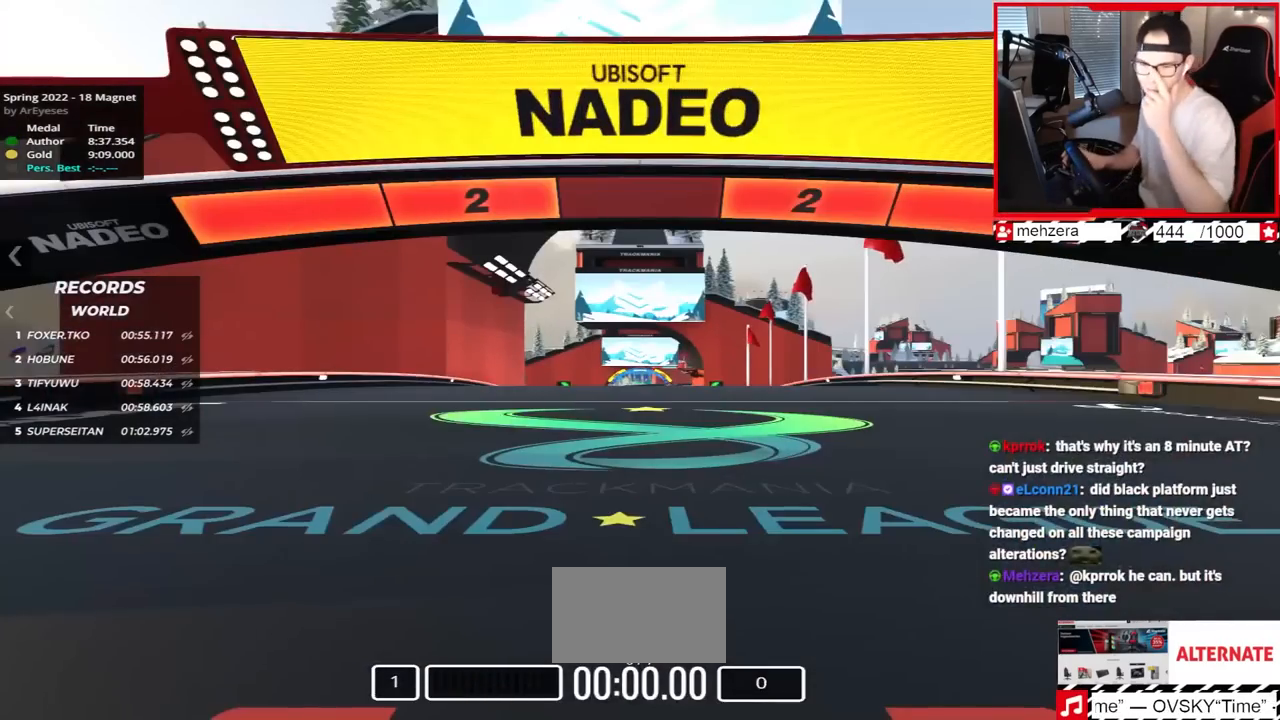
{"keys": [], "events": []}
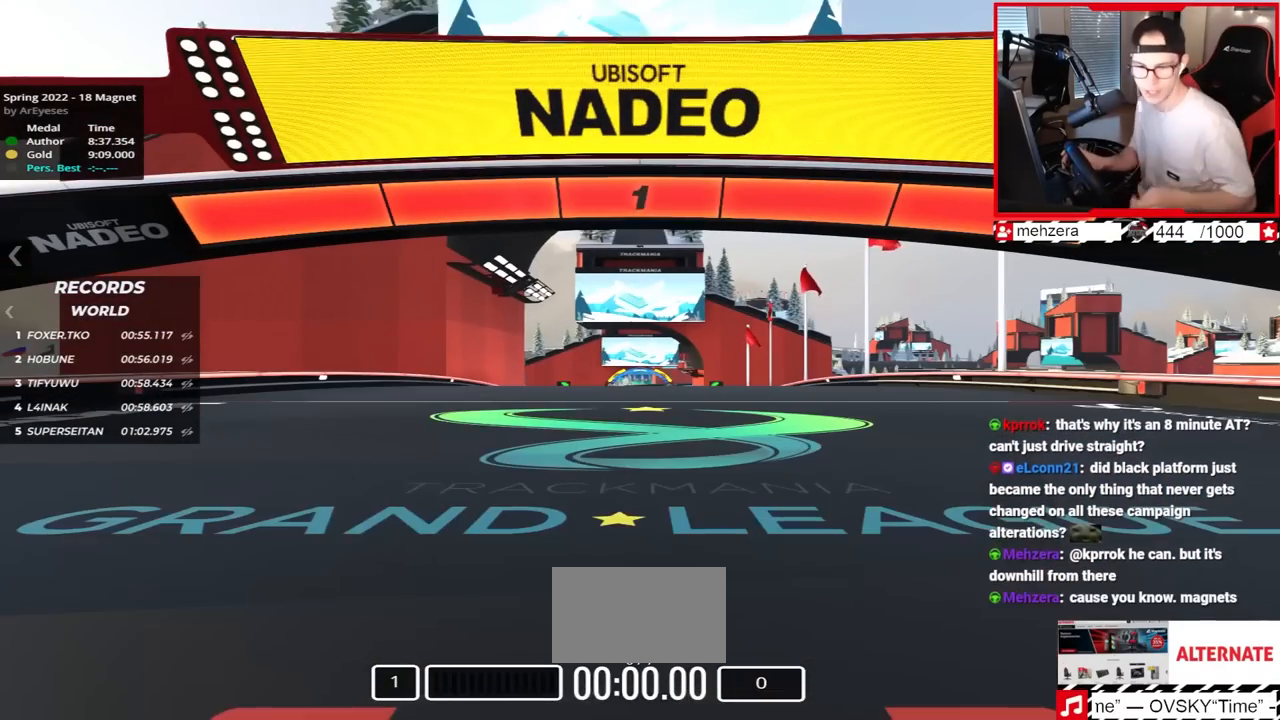
{"keys": ["up"], "events": [[317, "up", "down"]]}
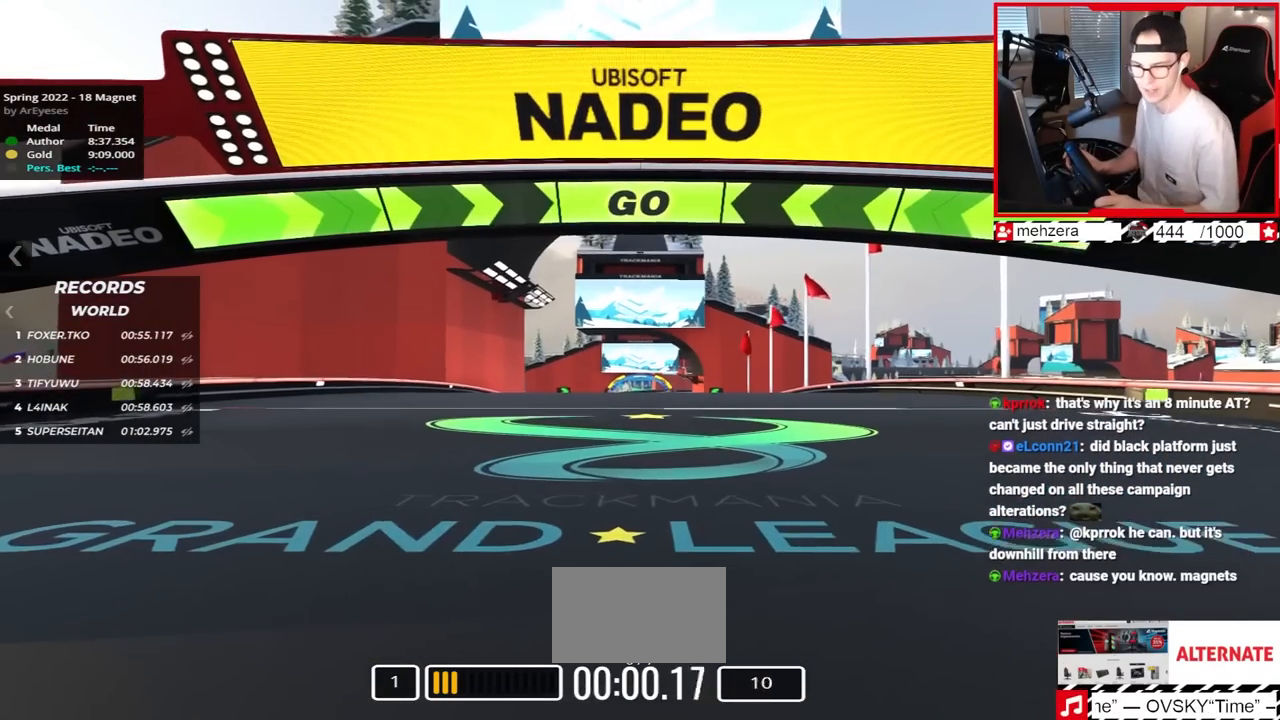
{"keys": ["up"], "events": []}
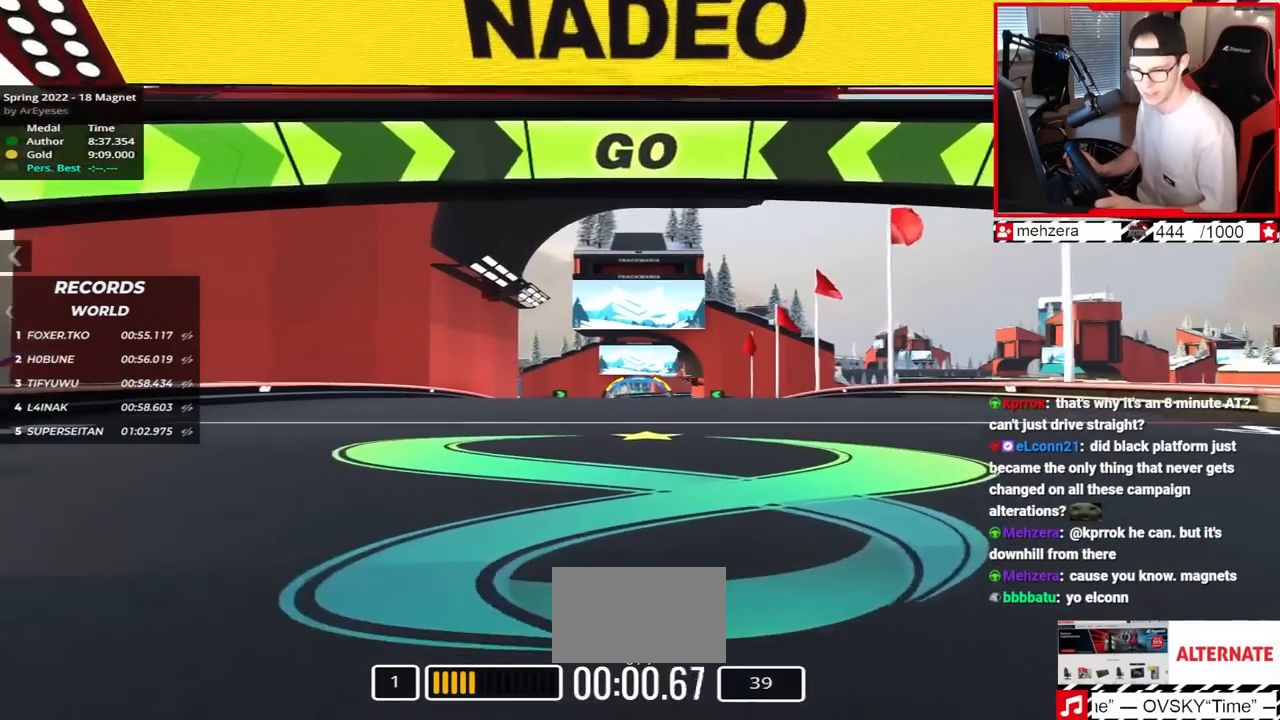
{"keys": ["up"], "events": []}
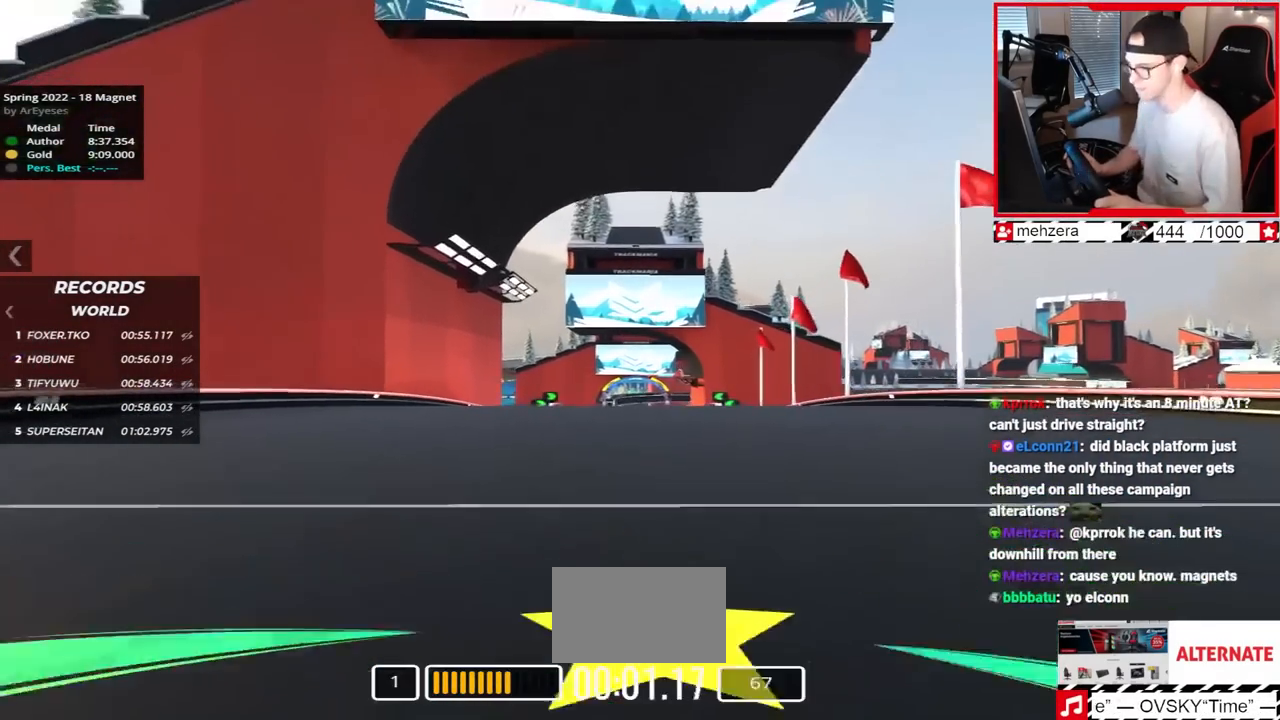
{"keys": ["up"], "events": []}
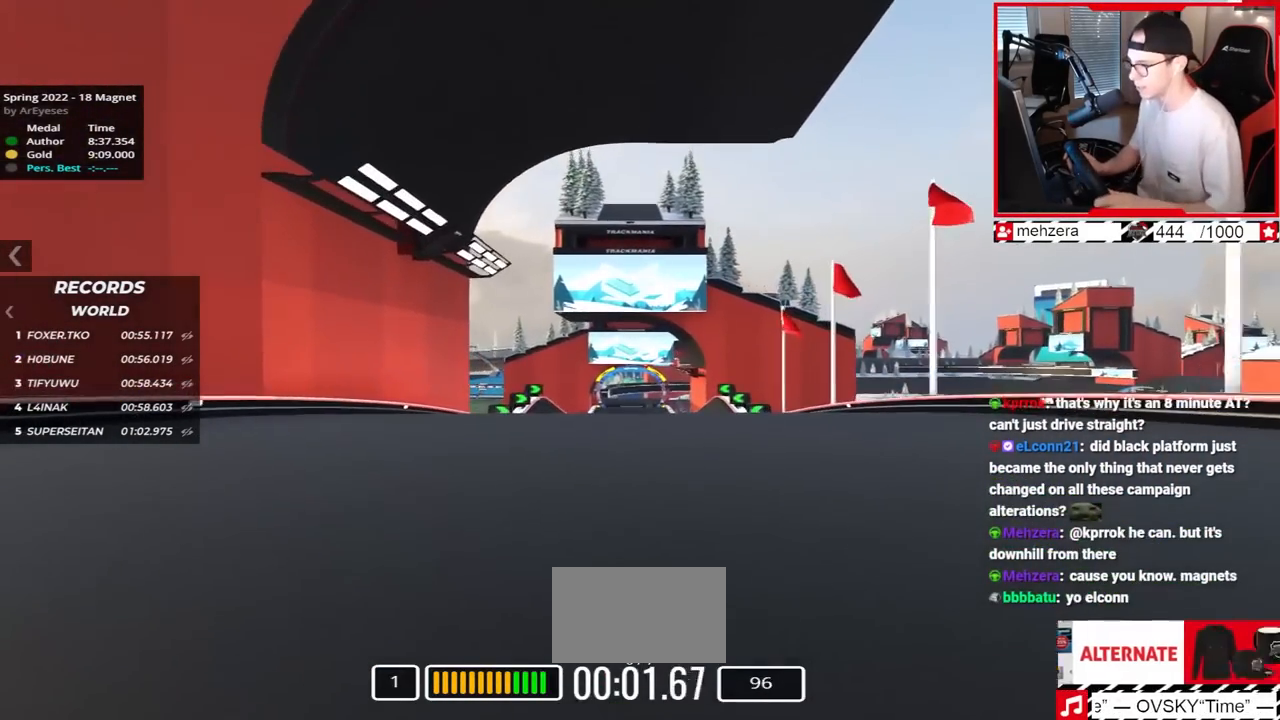
{"keys": ["up"], "events": []}
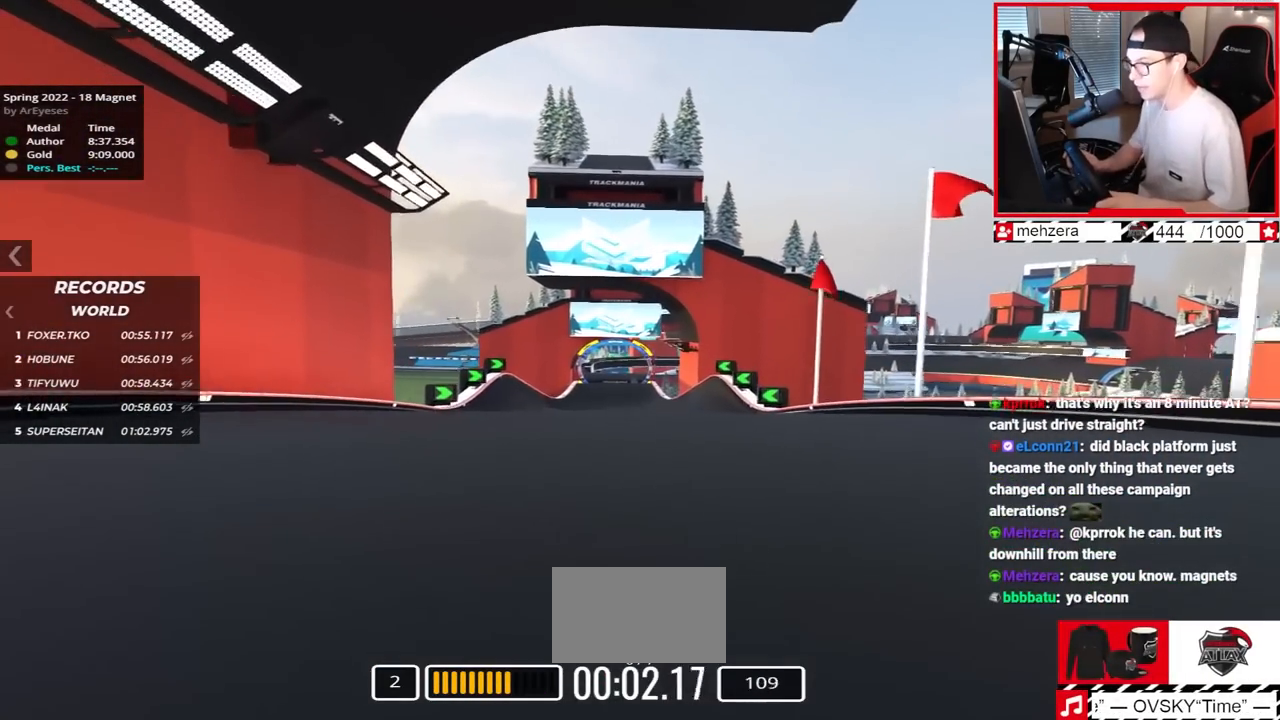
{"keys": ["up"], "events": [[100, "left", "down"], [217, "left", "up"]]}
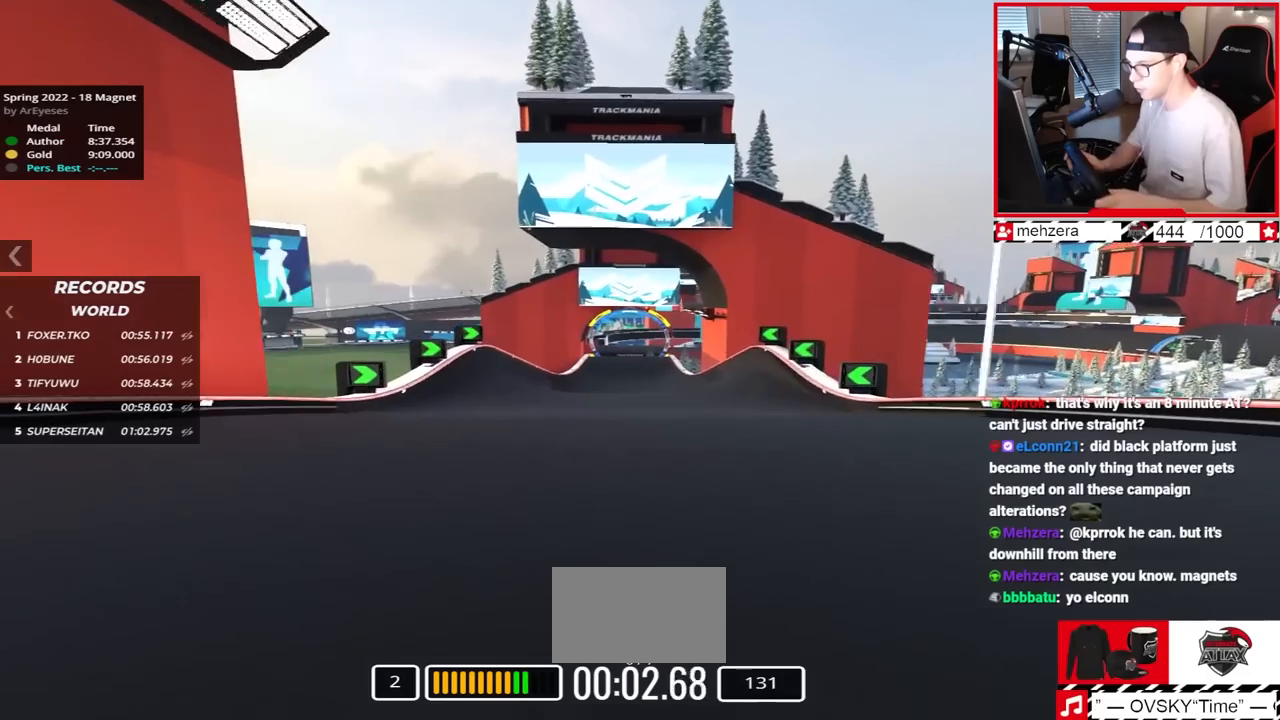
{"keys": ["left", "up"], "events": [[500, "left", "down"]]}
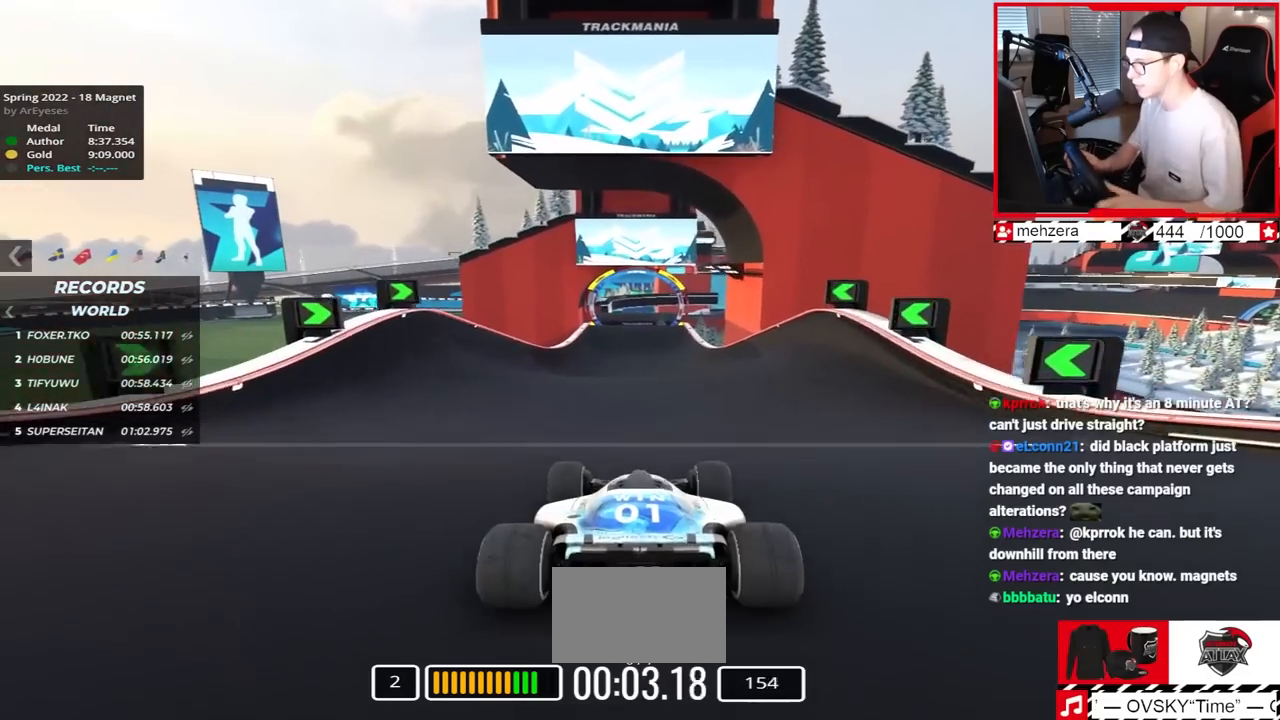
{"keys": ["up"], "events": [[300, "left", "up"]]}
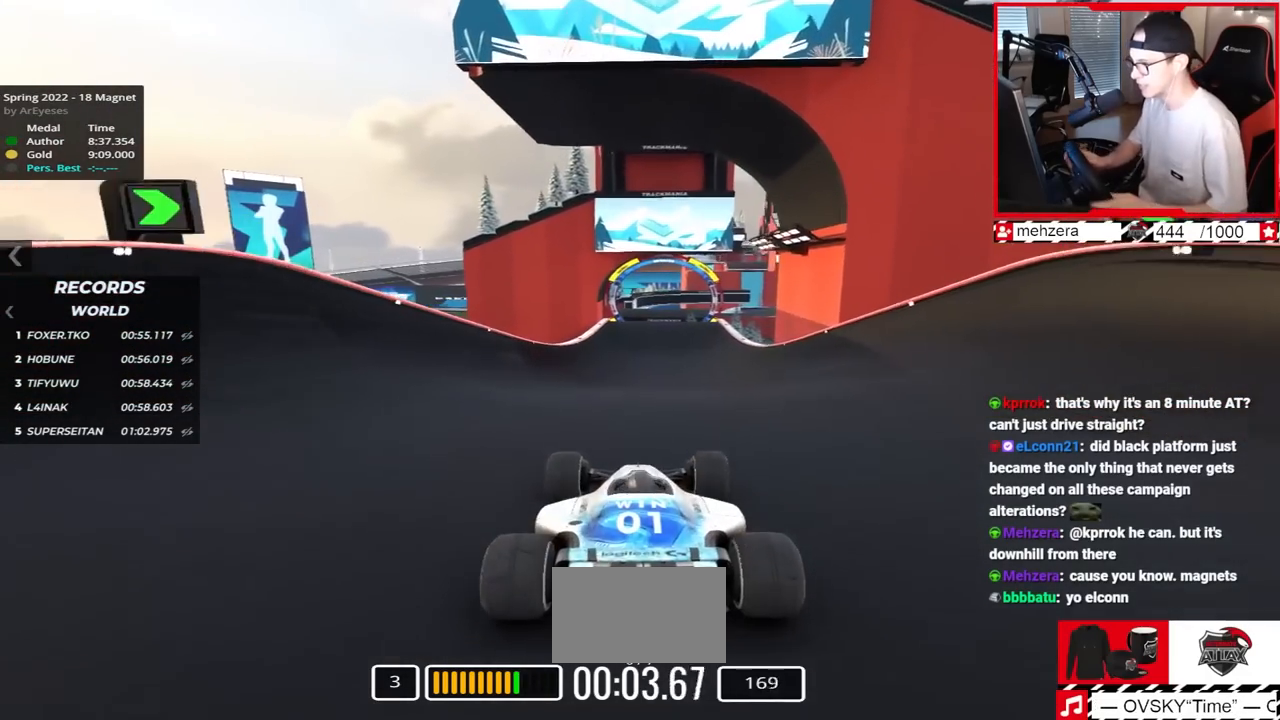
{"keys": ["up"], "events": []}
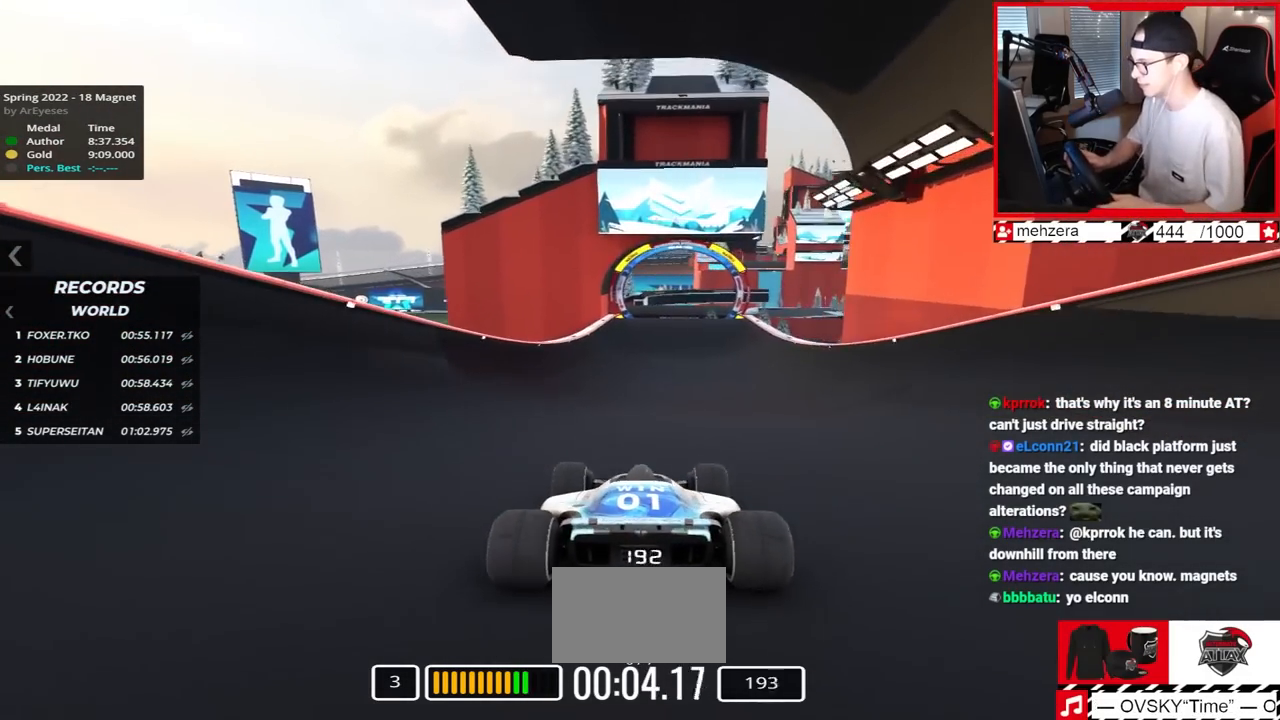
{"keys": ["up"], "events": []}
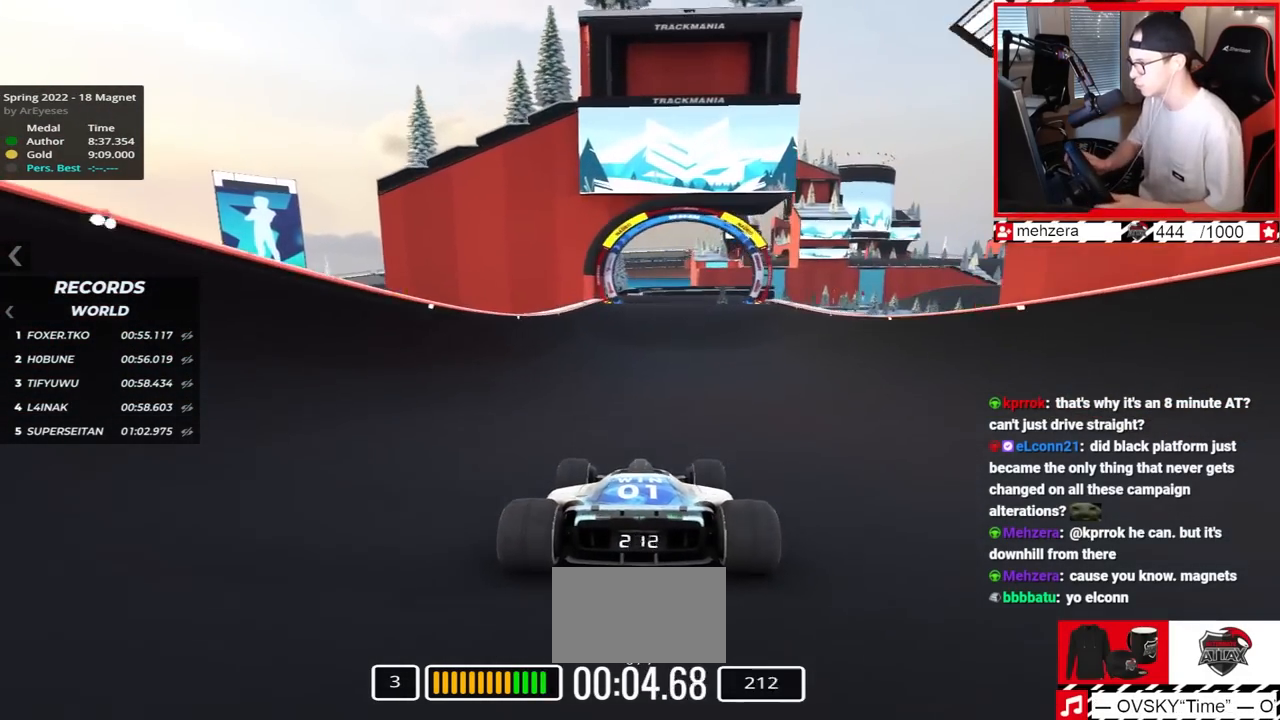
{"keys": ["right", "up"], "events": [[133, "right", "down"]]}
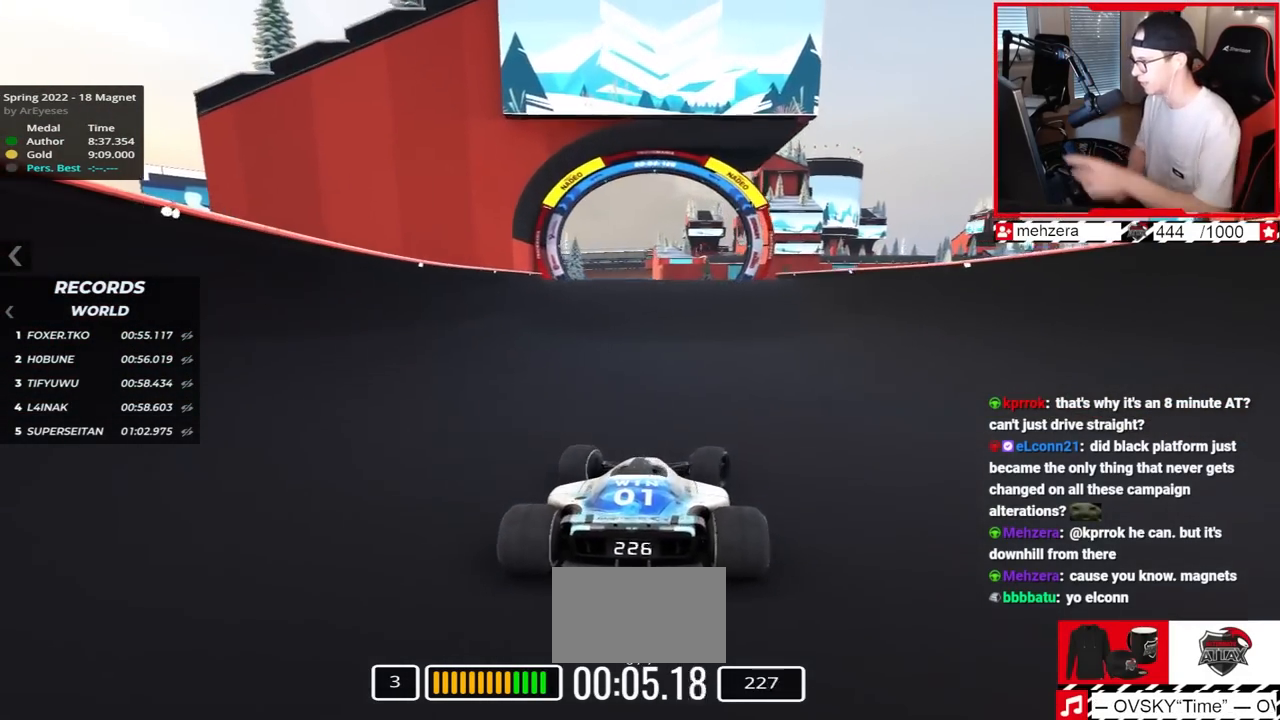
{"keys": ["right", "up"], "events": []}
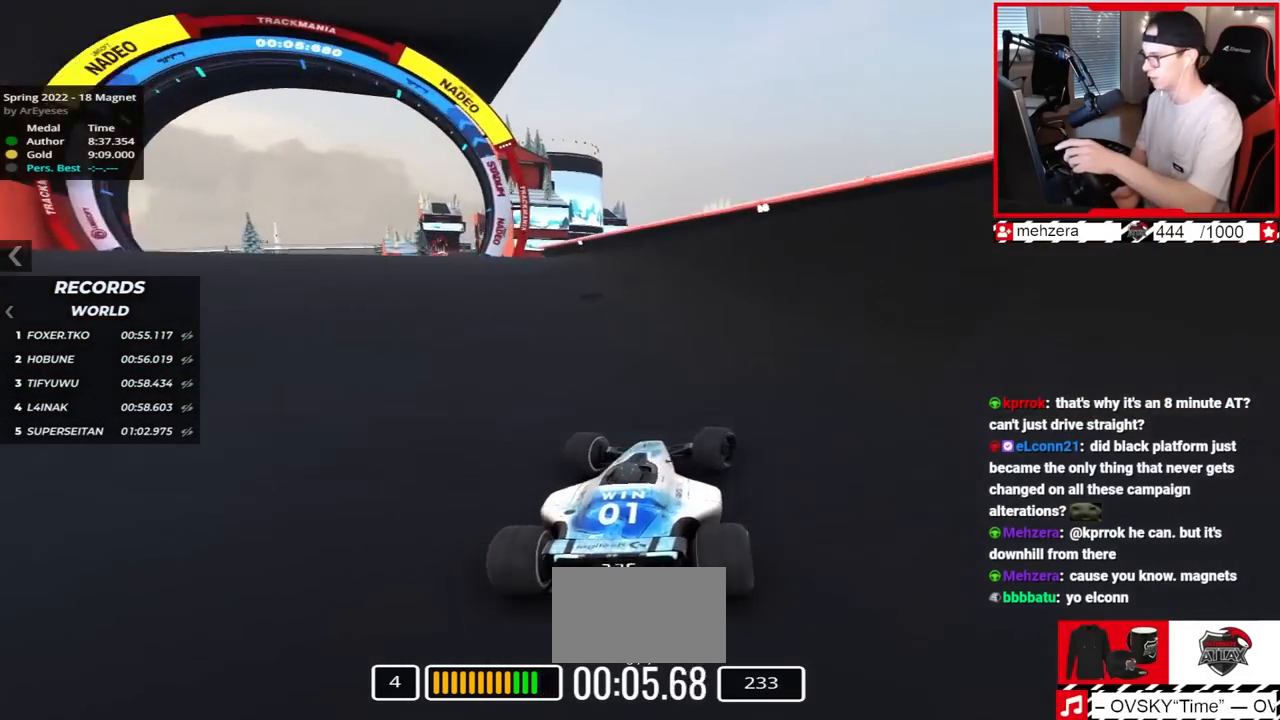
{"keys": [], "events": [[467, "right", "up"], [467, "up", "up"]]}